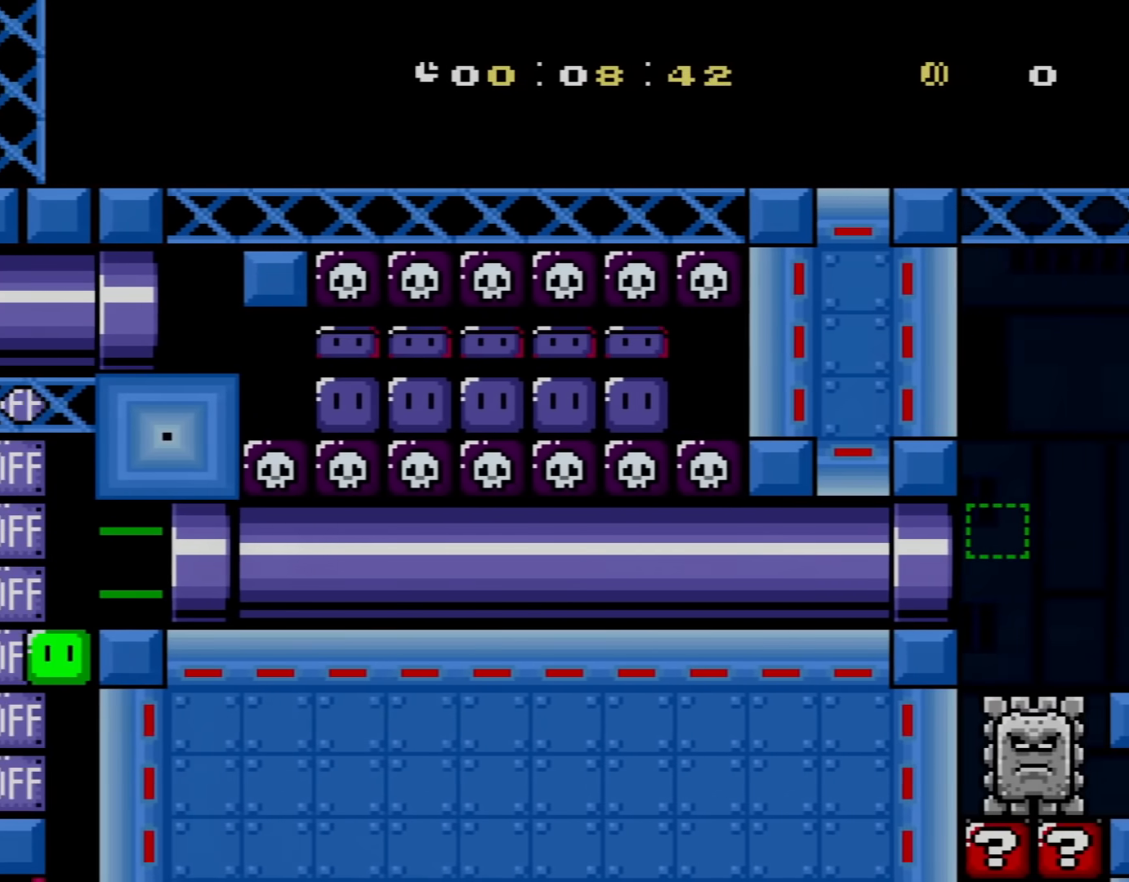
Gameplay with a controller (Nintendo layout); each line is a JSON object with the inputs held at the frame after it. "events" lists button and stick changes between this image and that frame as [ms after this image, input, new state], when the widget could be followed in between. Not read: L3 R3.
{"buttons": ["Y", "DPAD_RIGHT"], "events": []}
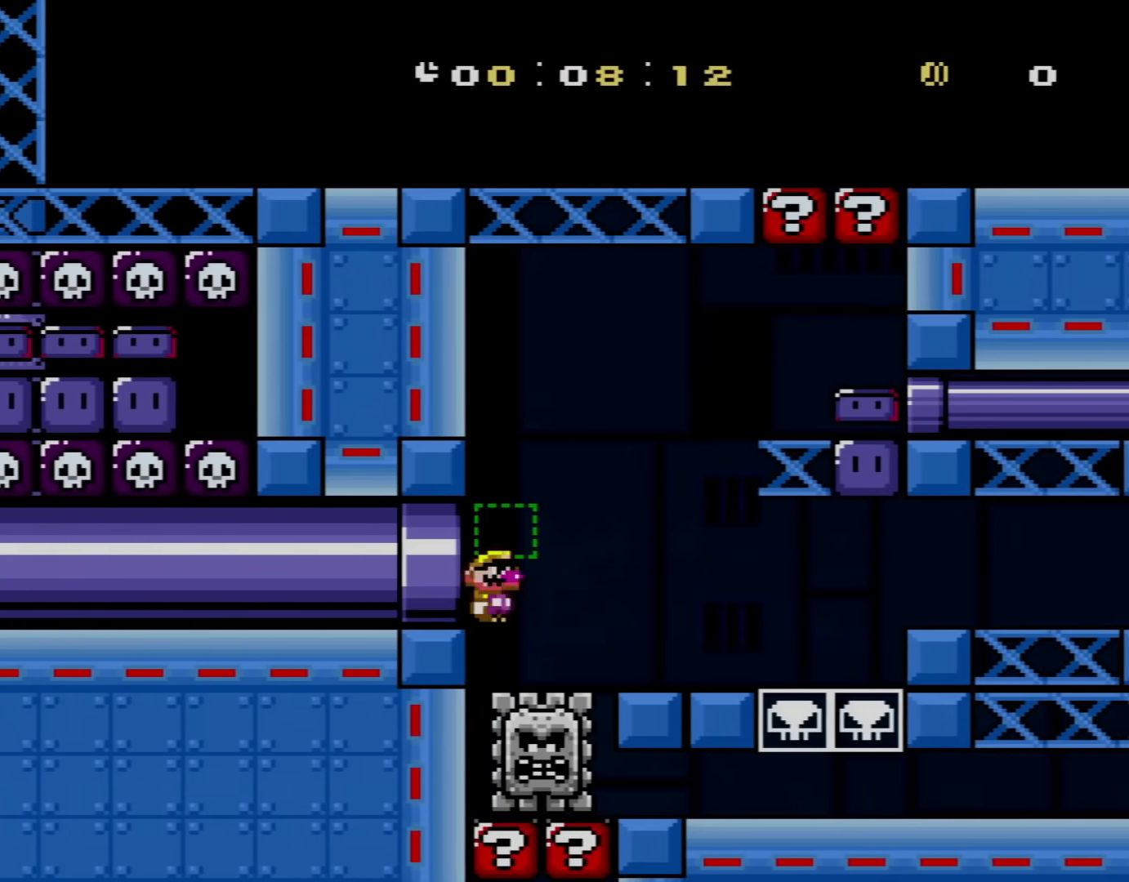
{"buttons": ["B", "Y", "DPAD_RIGHT"], "events": [[34, "B", "down"]]}
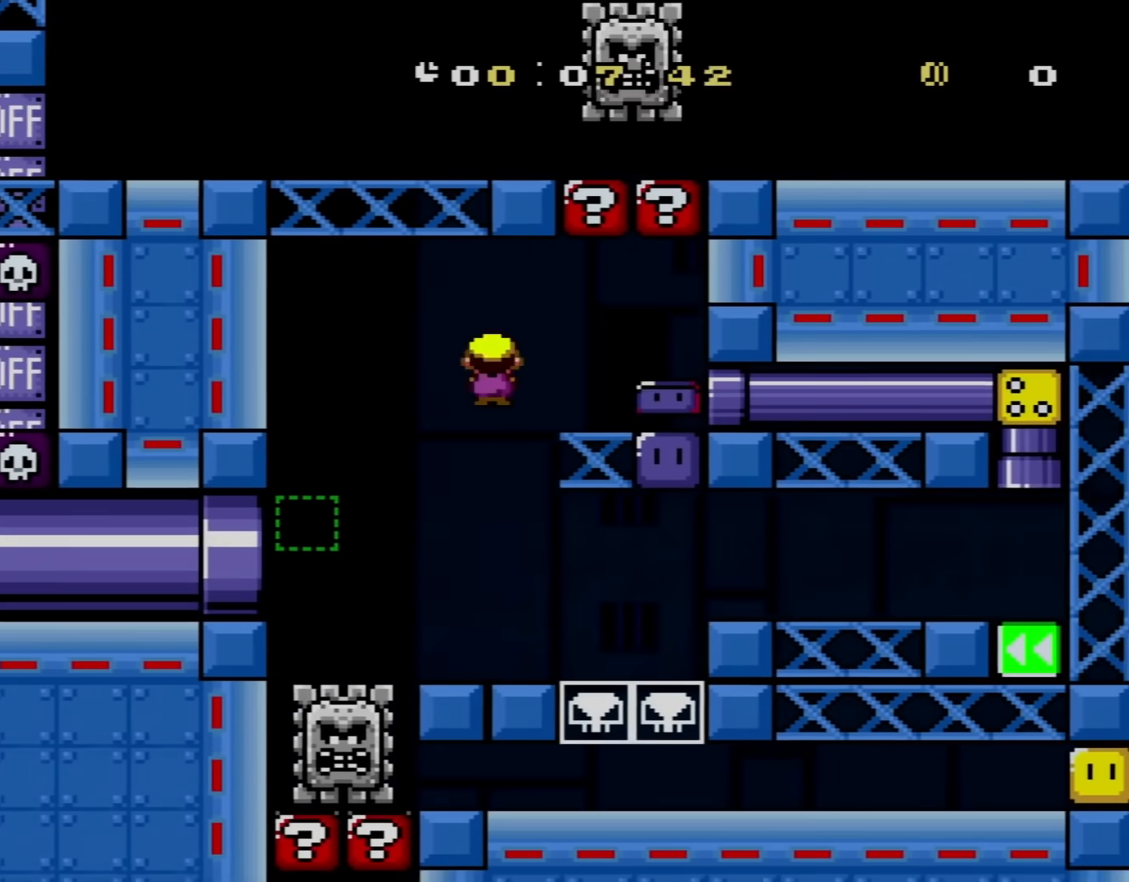
{"buttons": ["Y", "DPAD_RIGHT"], "events": [[183, "B", "up"], [384, "X", "down"], [500, "X", "up"]]}
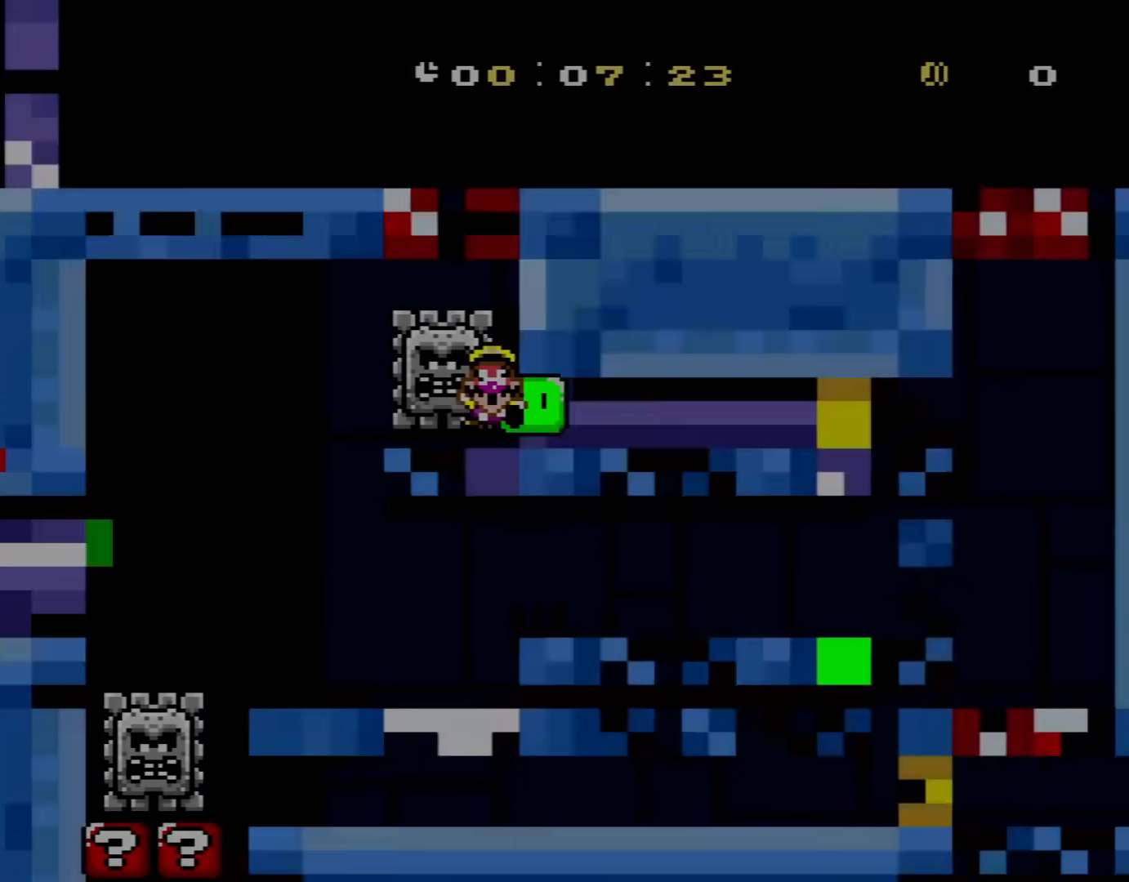
{"buttons": ["Y"], "events": [[317, "DPAD_RIGHT", "up"]]}
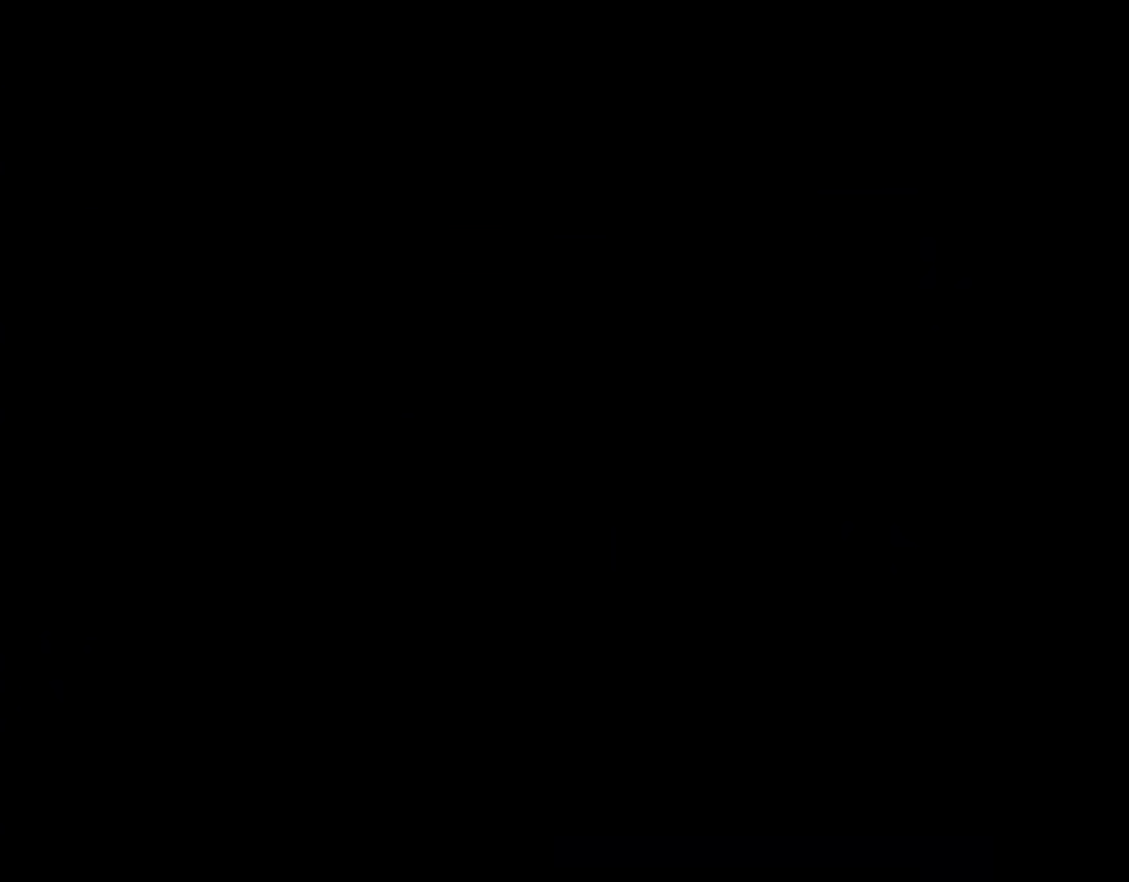
{"buttons": ["Y"], "events": []}
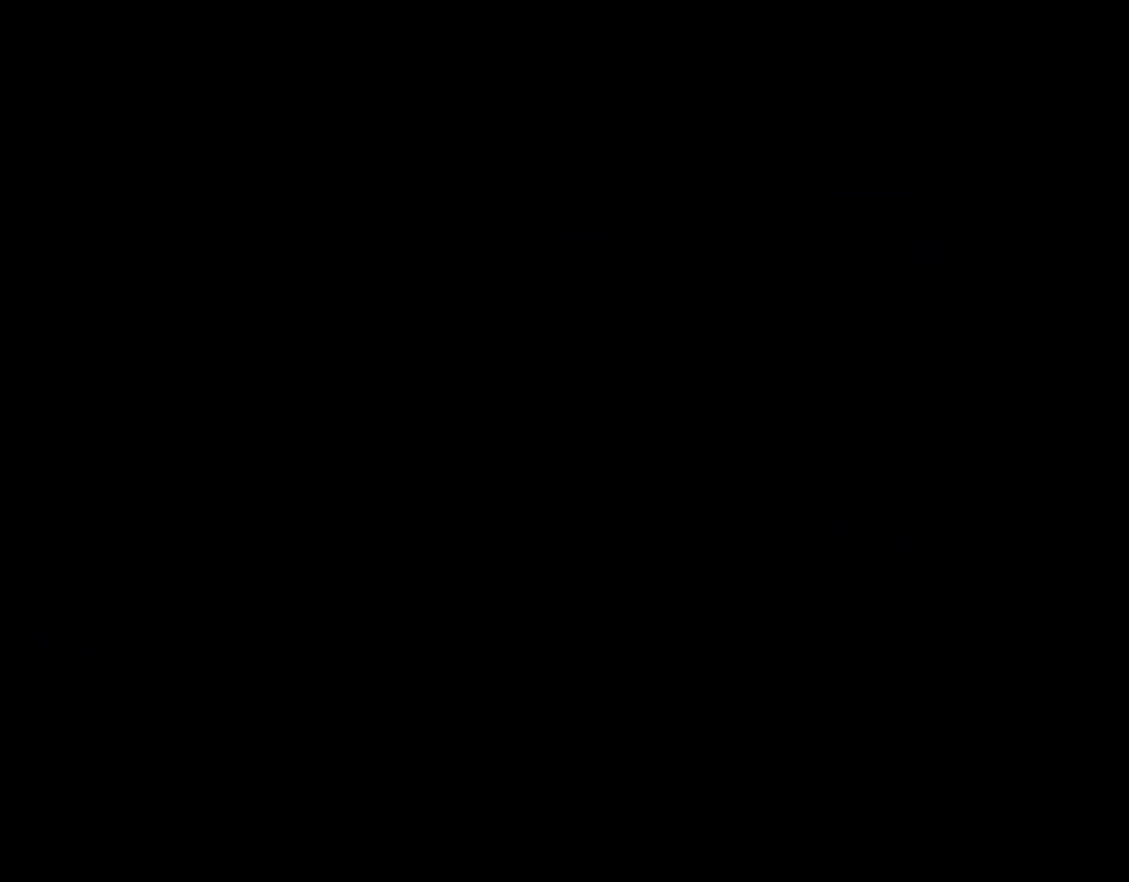
{"buttons": ["Y", "DPAD_RIGHT"], "events": [[284, "DPAD_RIGHT", "down"]]}
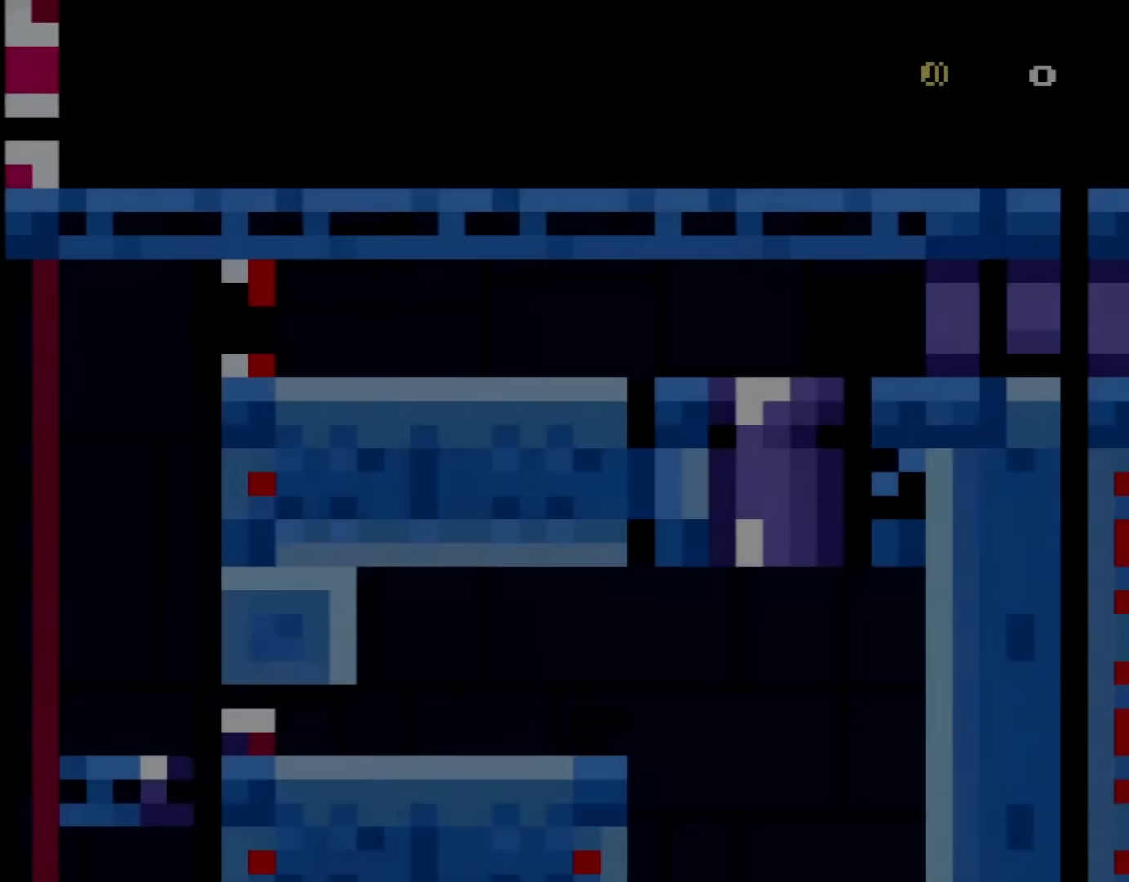
{"buttons": ["Y", "DPAD_RIGHT"], "events": []}
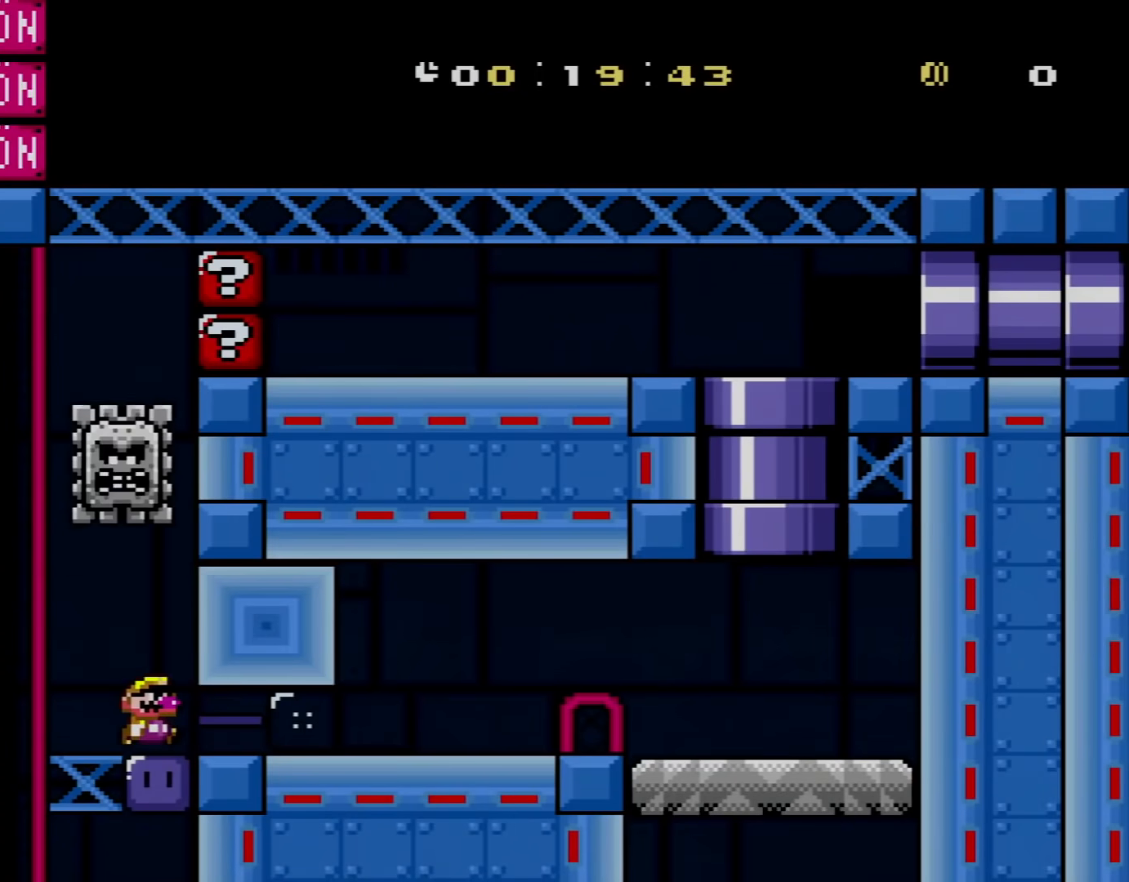
{"buttons": ["Y", "DPAD_RIGHT"], "events": [[151, "X", "down"], [317, "X", "up"]]}
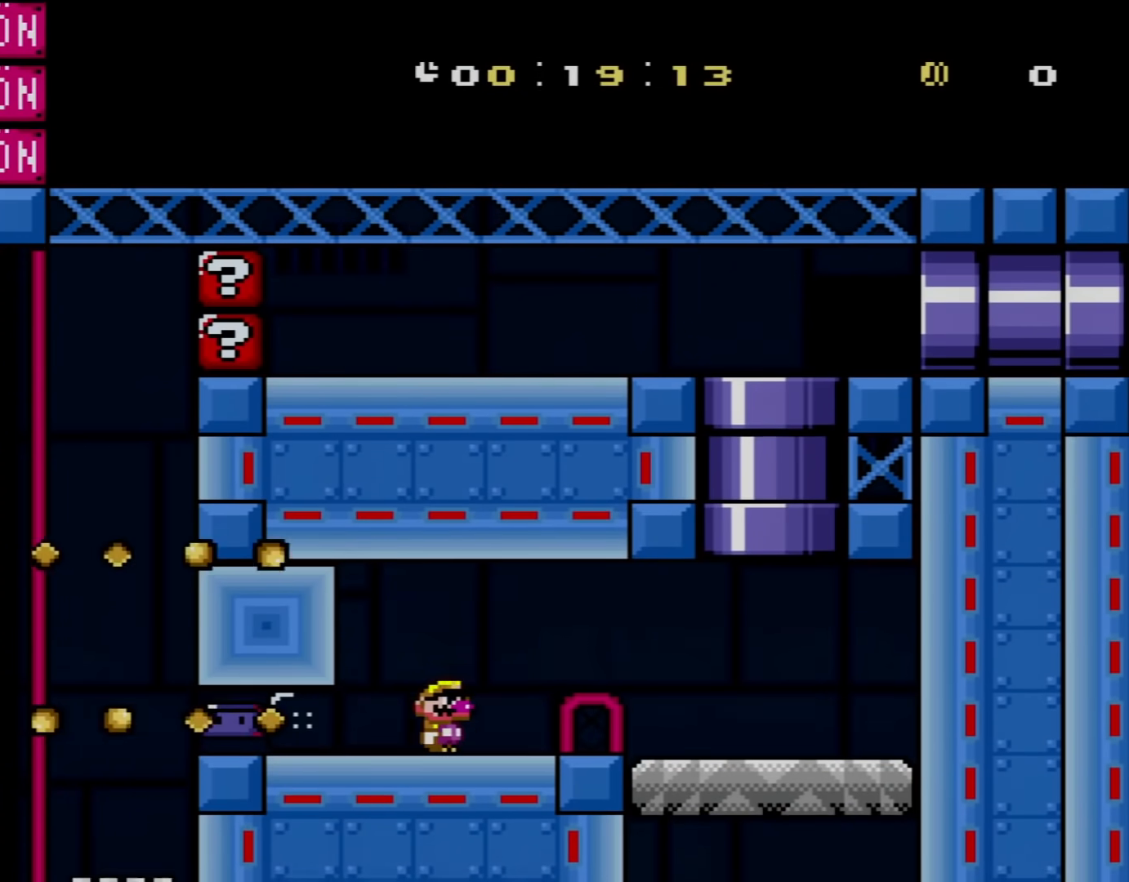
{"buttons": ["Y", "DPAD_RIGHT"], "events": [[83, "B", "down"], [217, "B", "up"]]}
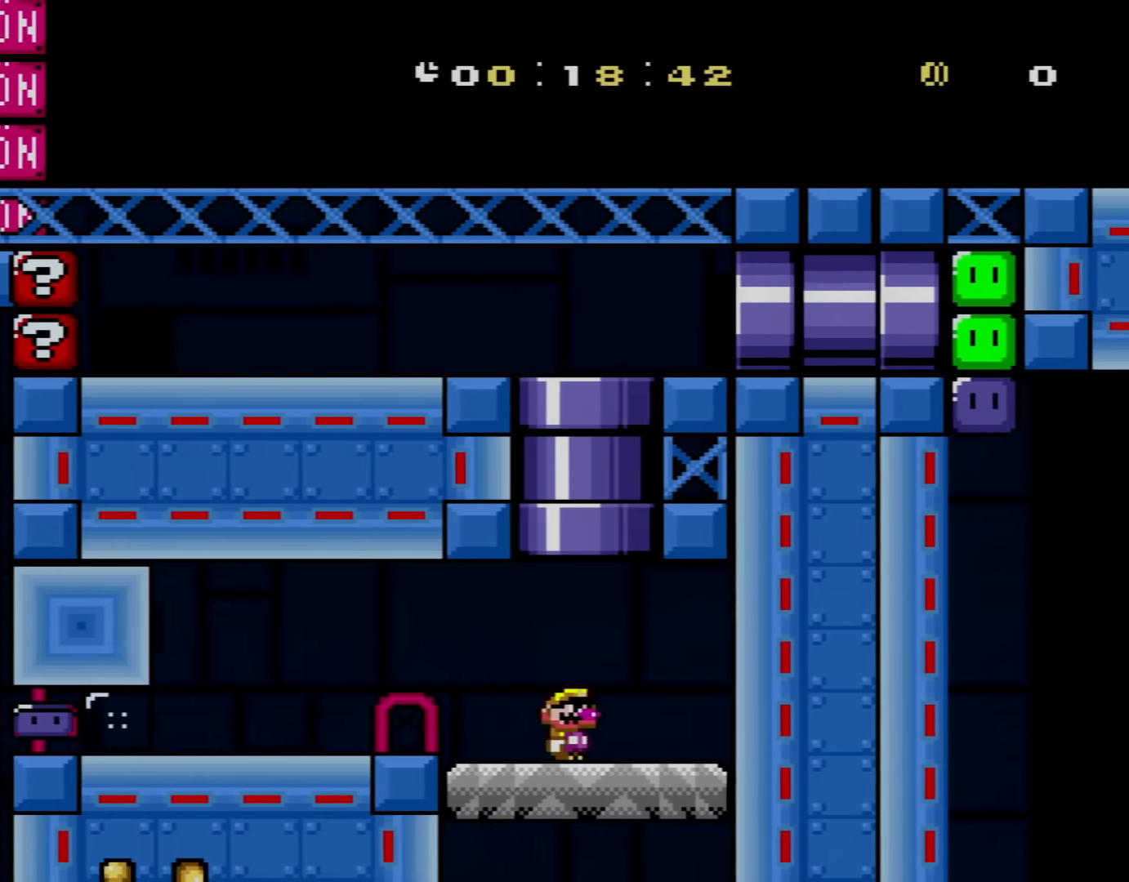
{"buttons": ["Y", "DPAD_LEFT"], "events": [[284, "DPAD_RIGHT", "up"], [334, "DPAD_UP", "down"], [367, "DPAD_LEFT", "down"], [367, "DPAD_UP", "up"]]}
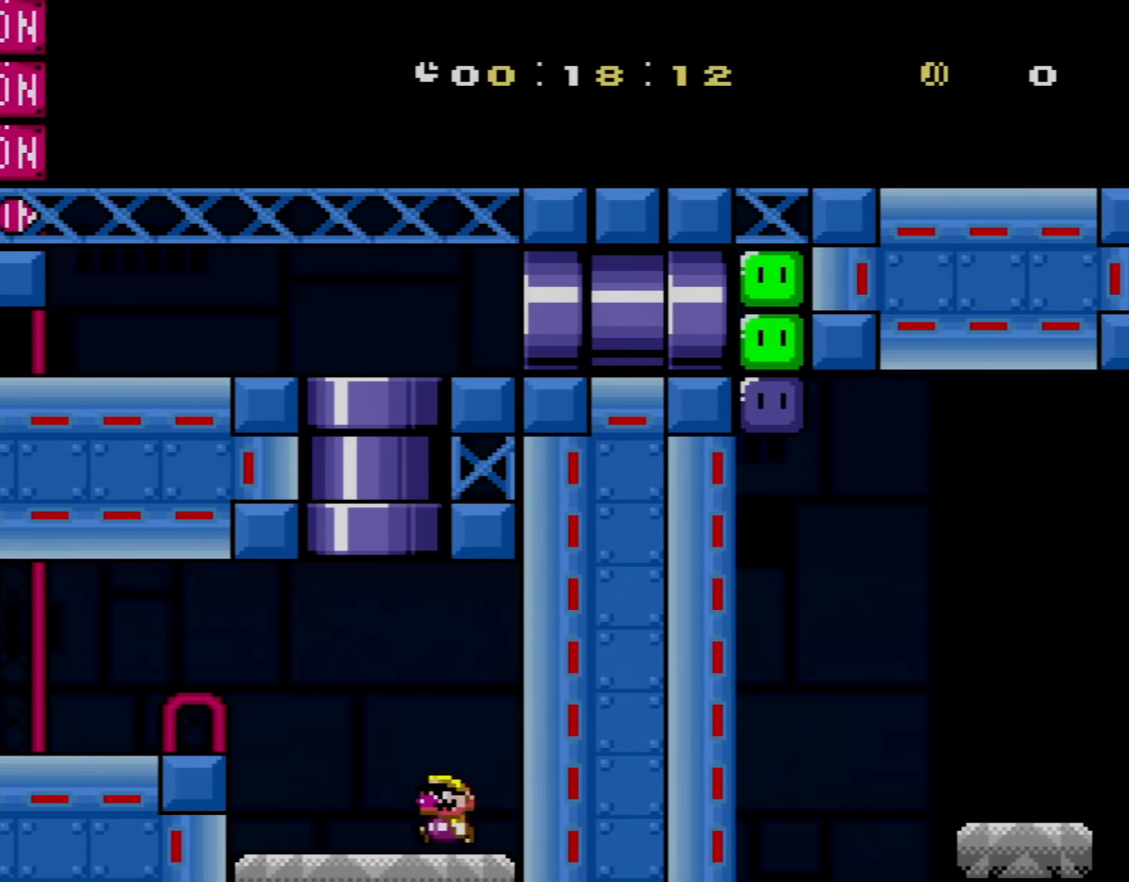
{"buttons": ["Y", "DPAD_LEFT"], "events": []}
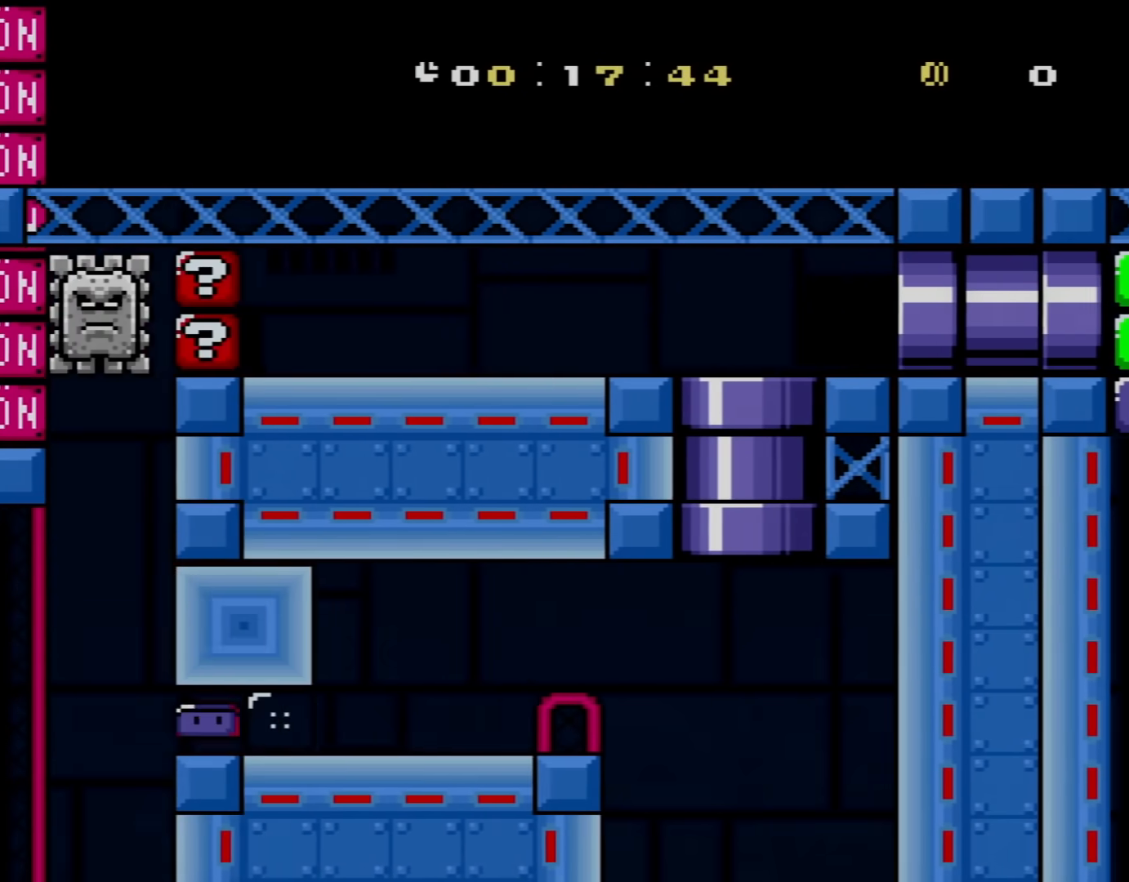
{"buttons": ["Y"], "events": [[251, "DPAD_LEFT", "up"]]}
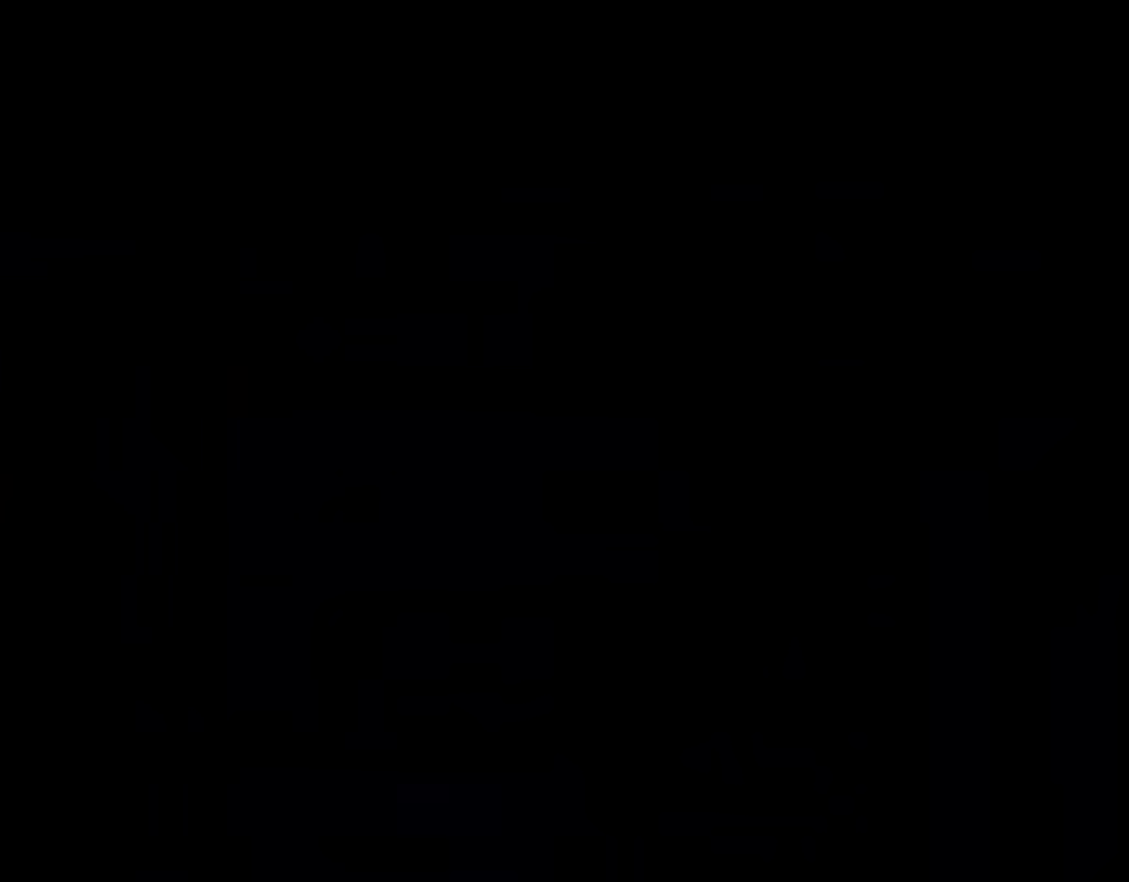
{"buttons": ["Y"], "events": []}
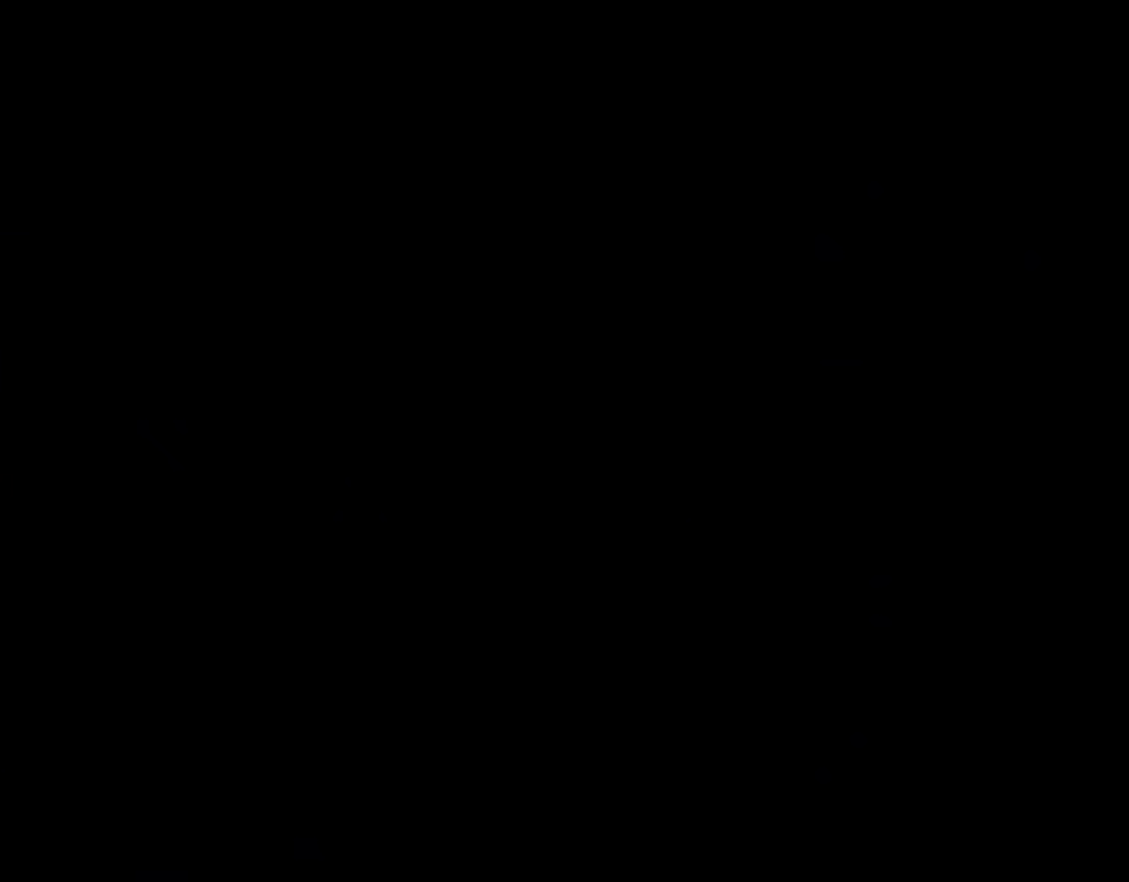
{"buttons": ["Y", "DPAD_RIGHT"], "events": [[467, "DPAD_RIGHT", "down"]]}
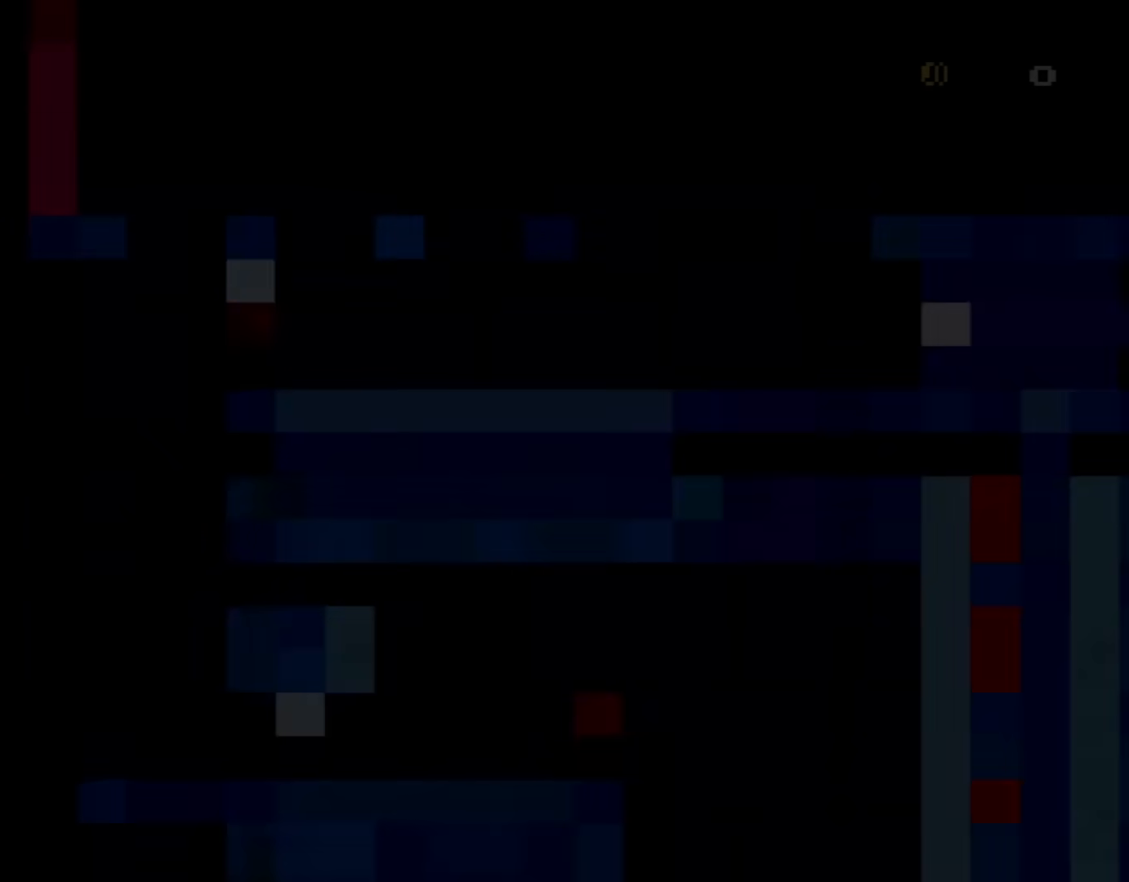
{"buttons": ["Y", "DPAD_RIGHT"], "events": []}
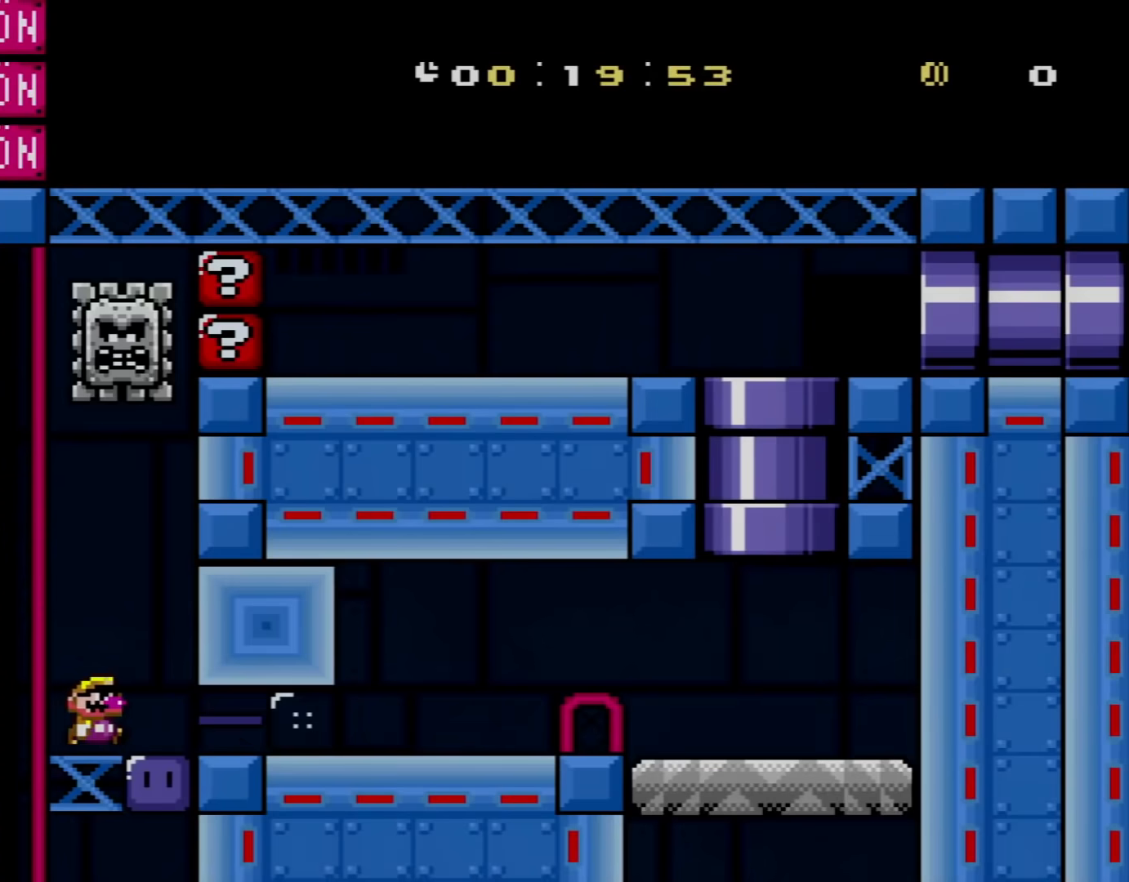
{"buttons": ["Y", "DPAD_RIGHT"], "events": [[334, "X", "down"], [468, "X", "up"]]}
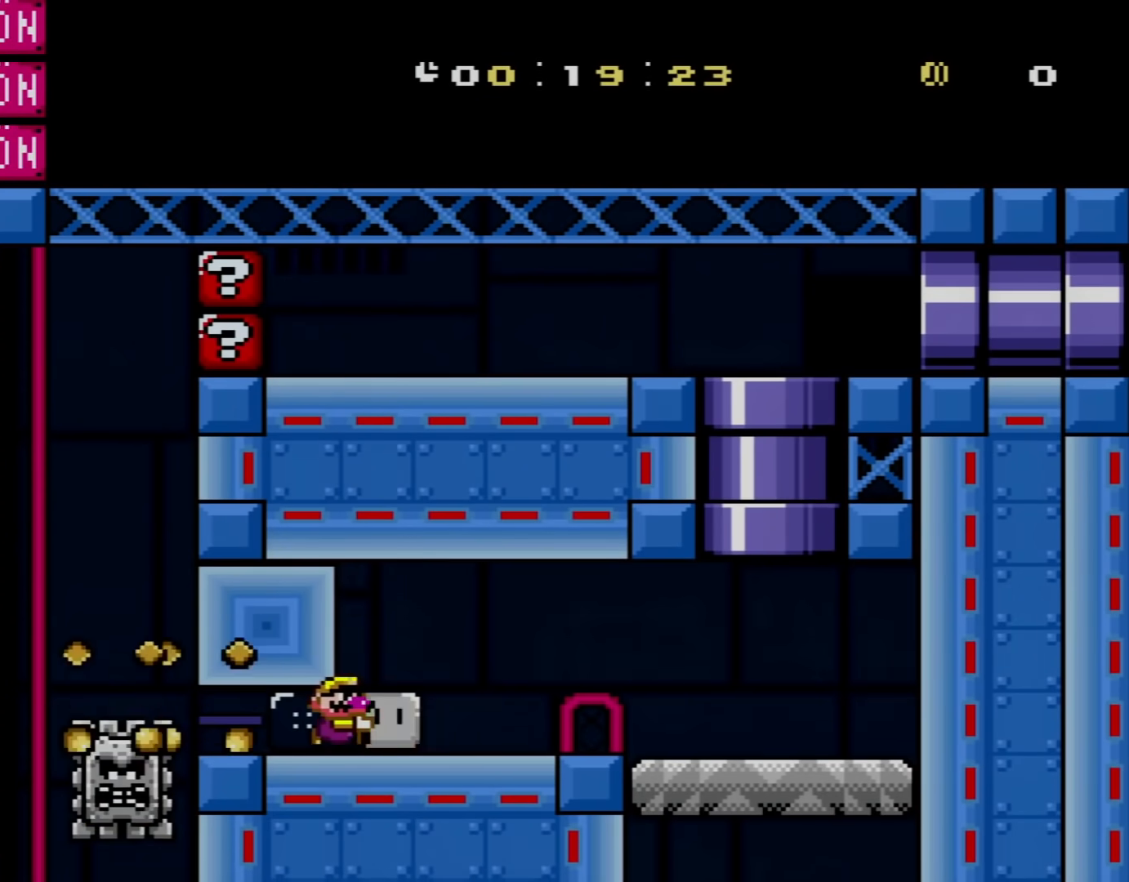
{"buttons": ["Y", "DPAD_RIGHT"], "events": [[217, "B", "down"], [400, "B", "up"]]}
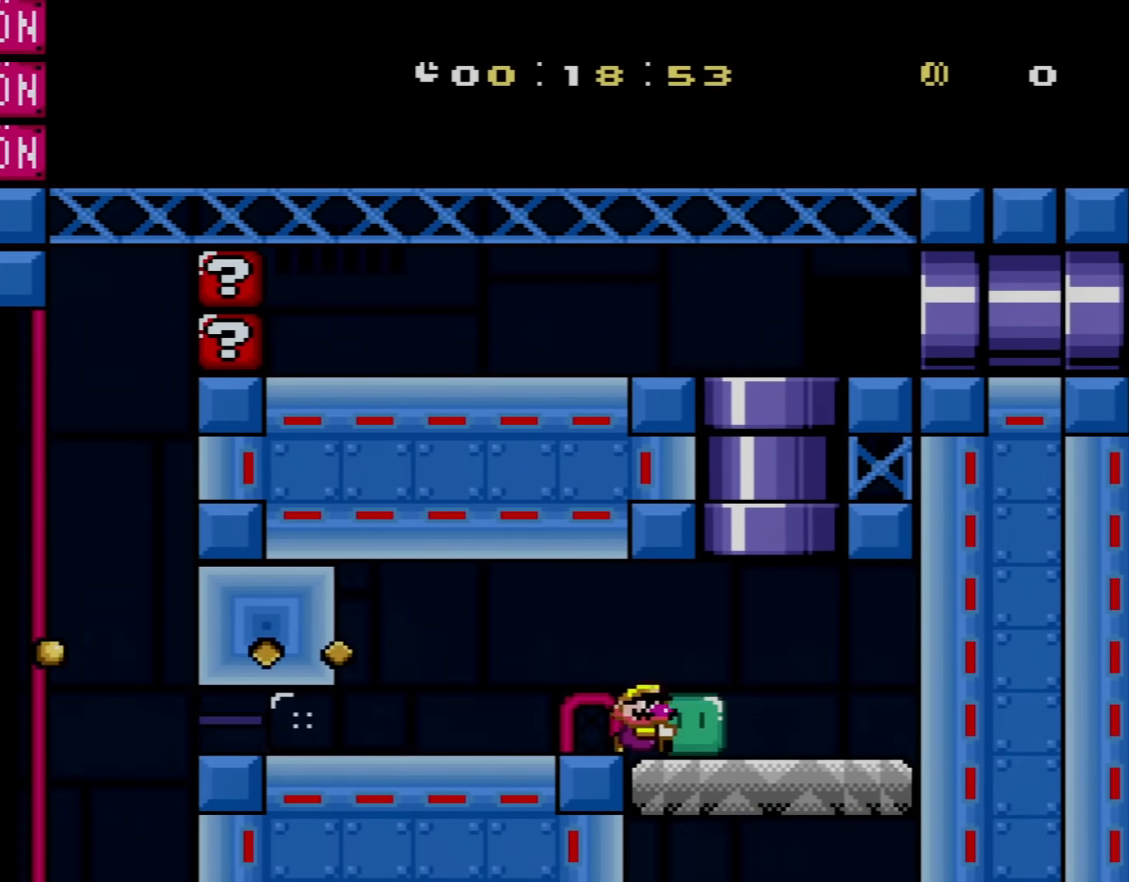
{"buttons": ["B", "Y", "DPAD_LEFT"], "events": [[117, "B", "down"], [217, "DPAD_LEFT", "down"], [217, "DPAD_RIGHT", "up"], [217, "DPAD_UP", "down"], [317, "DPAD_UP", "up"]]}
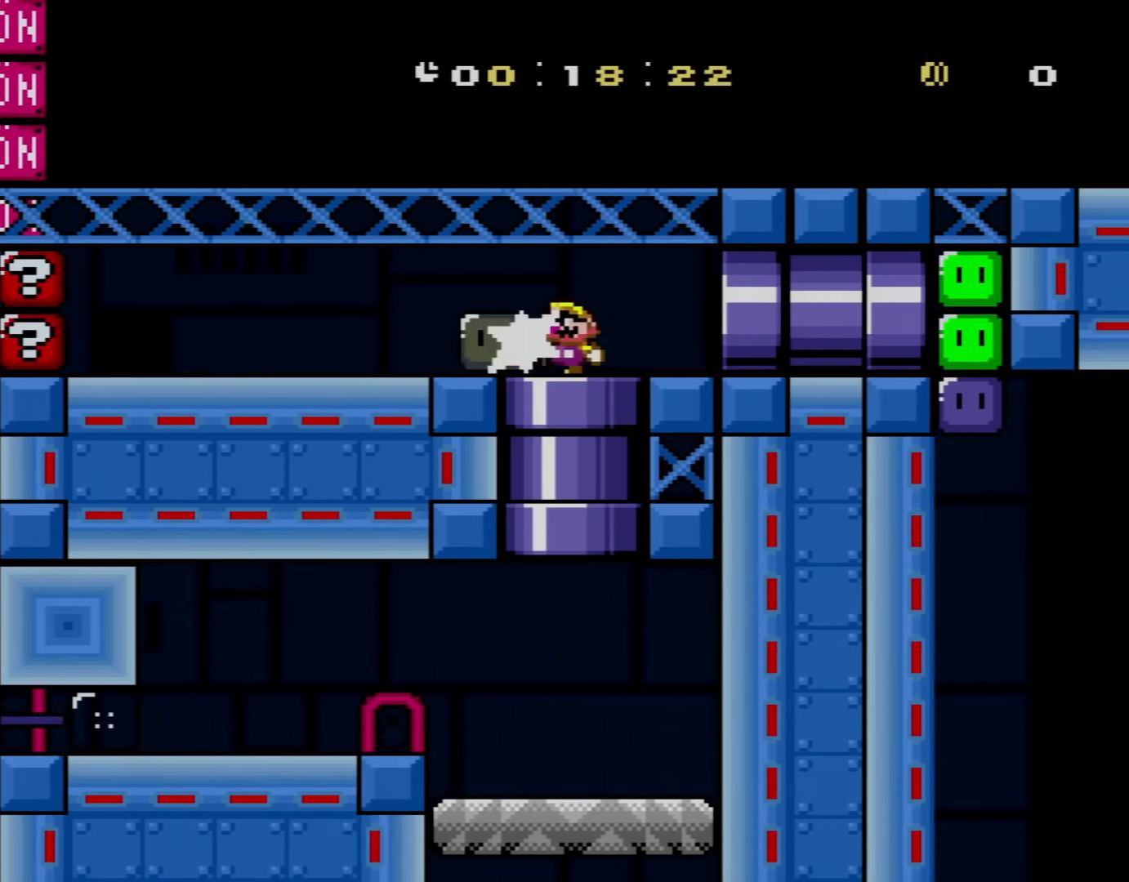
{"buttons": ["Y", "DPAD_RIGHT"], "events": [[67, "B", "up"], [67, "Y", "up"], [183, "DPAD_LEFT", "up"], [217, "DPAD_RIGHT", "down"], [217, "Y", "down"]]}
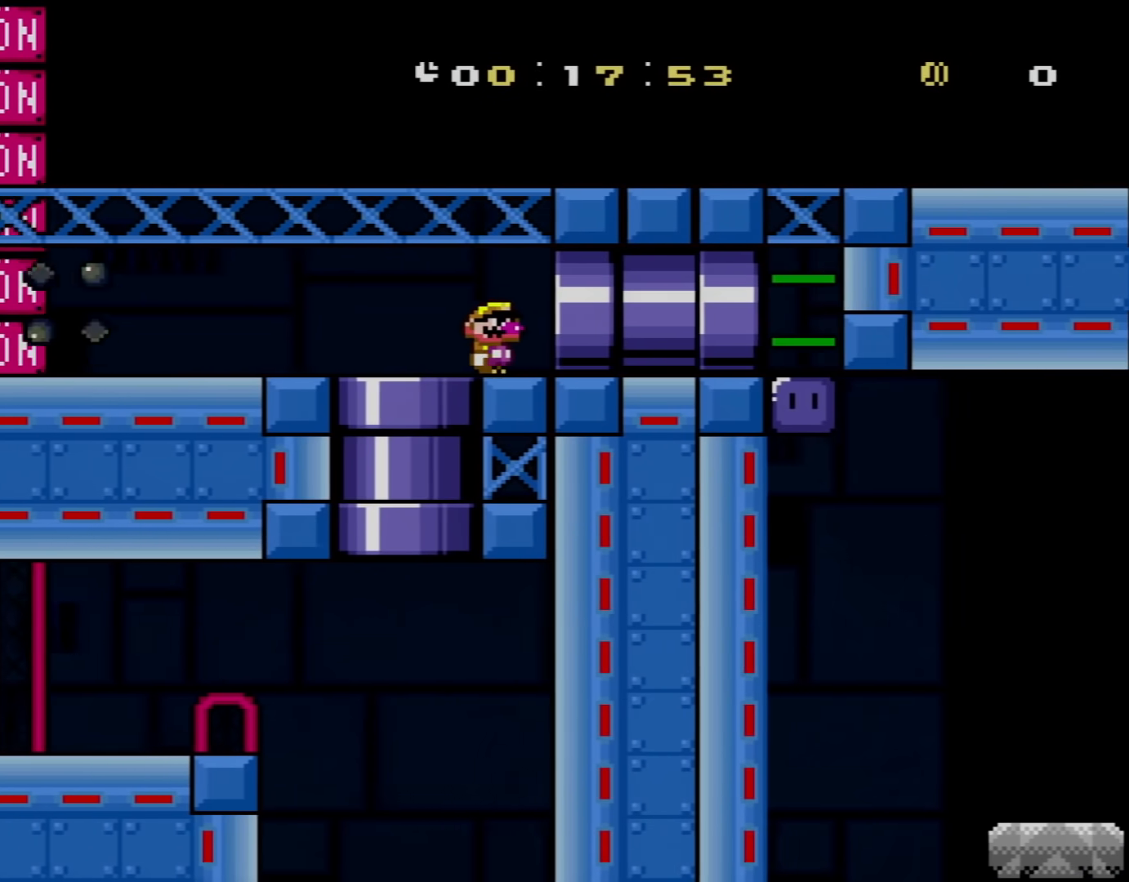
{"buttons": ["X", "Y", "DPAD_RIGHT"], "events": [[501, "X", "down"]]}
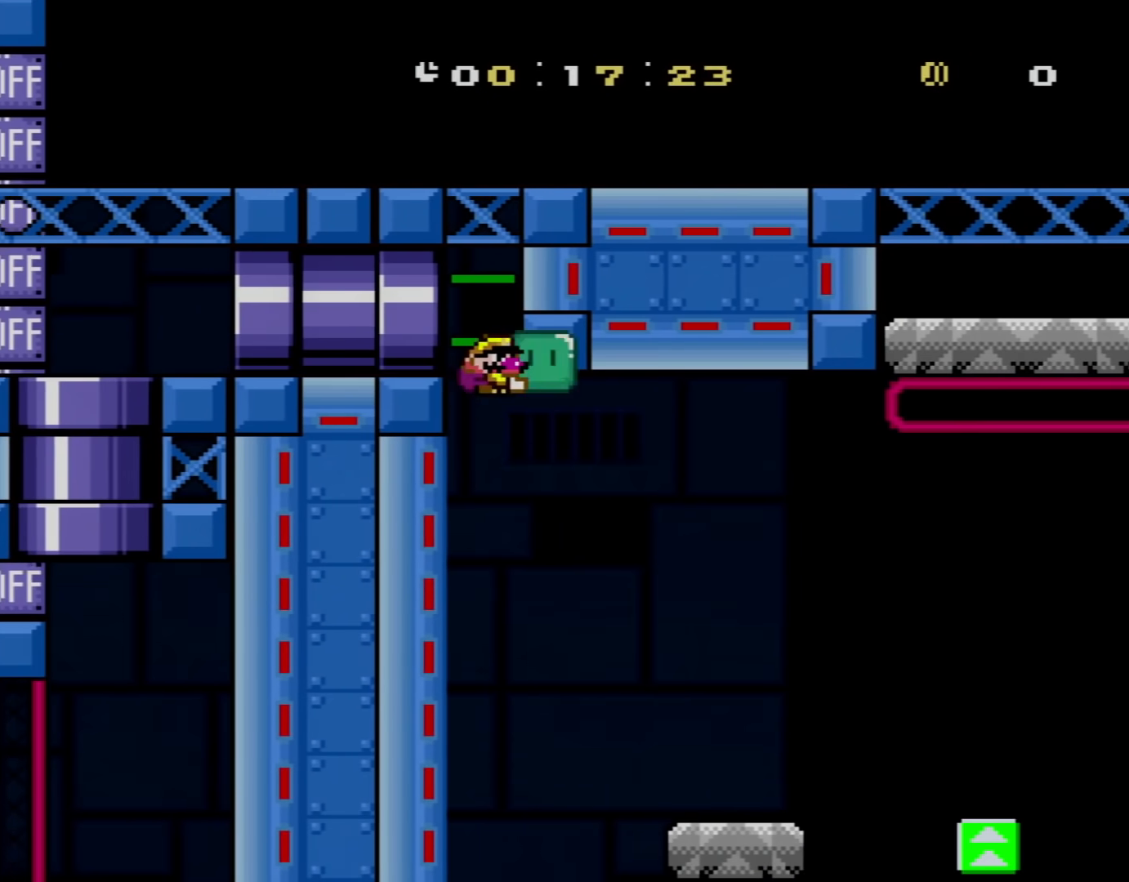
{"buttons": ["Y", "DPAD_RIGHT"], "events": [[117, "X", "up"]]}
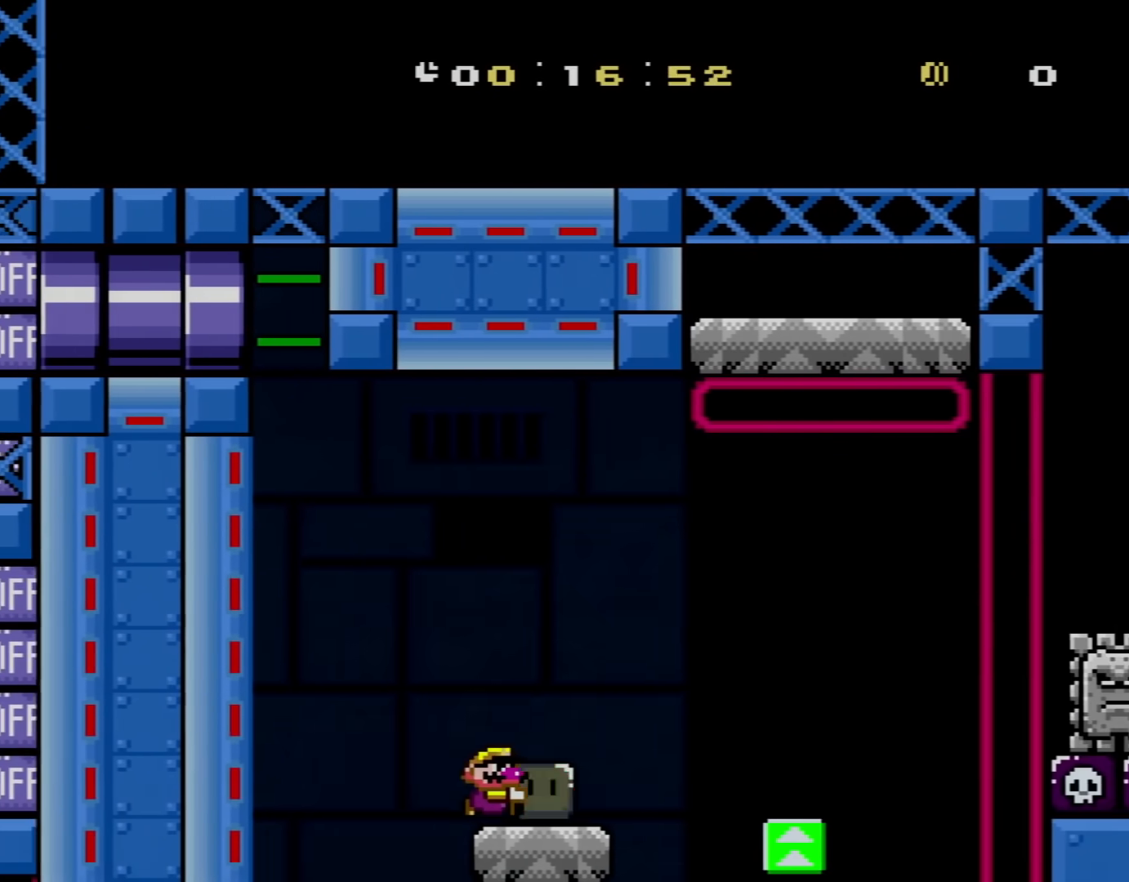
{"buttons": [], "events": [[84, "B", "down"], [301, "DPAD_LEFT", "down"], [301, "DPAD_RIGHT", "up"], [401, "Y", "up"], [434, "B", "up"], [468, "DPAD_LEFT", "up"]]}
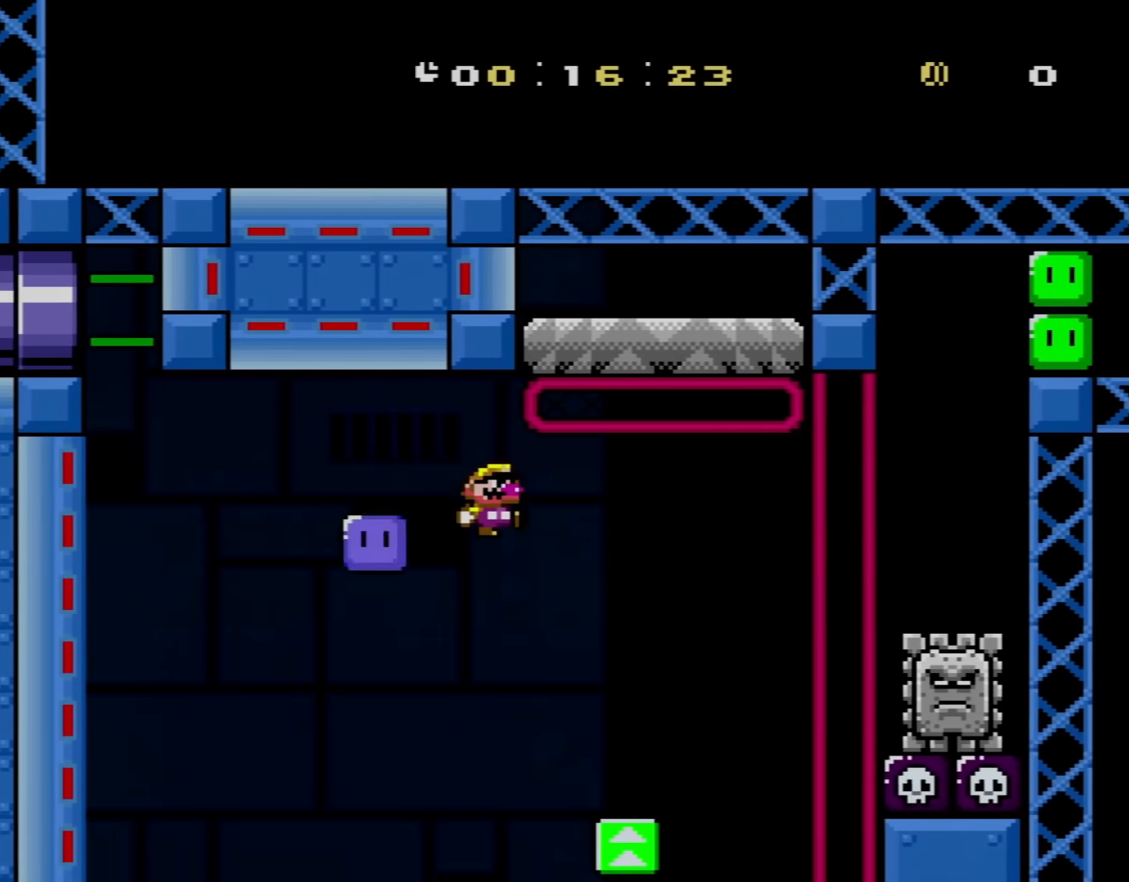
{"buttons": ["B", "Y", "DPAD_LEFT"], "events": [[17, "DPAD_RIGHT", "down"], [67, "B", "down"], [67, "Y", "down"], [450, "DPAD_RIGHT", "up"], [500, "DPAD_LEFT", "down"]]}
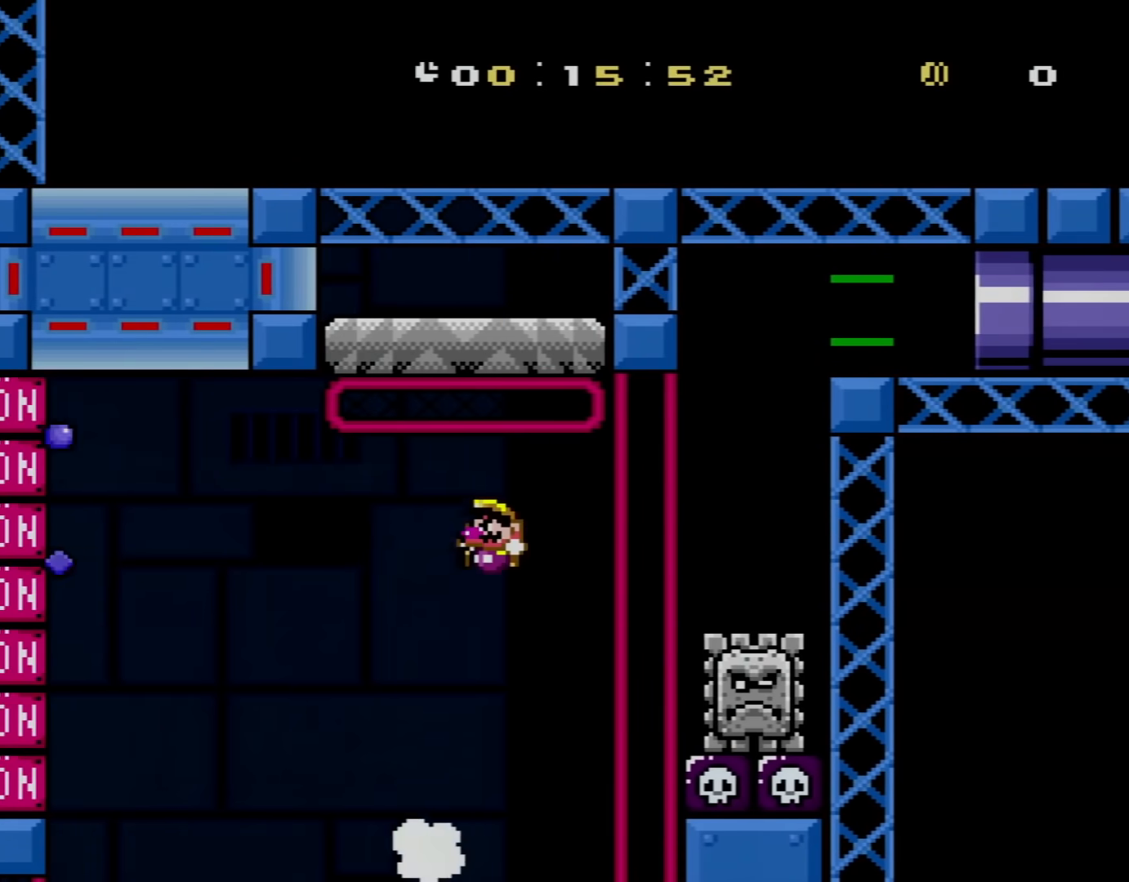
{"buttons": ["X", "DPAD_RIGHT"], "events": [[401, "B", "up"], [434, "DPAD_LEFT", "up"], [434, "X", "down"], [434, "Y", "up"], [468, "DPAD_RIGHT", "down"]]}
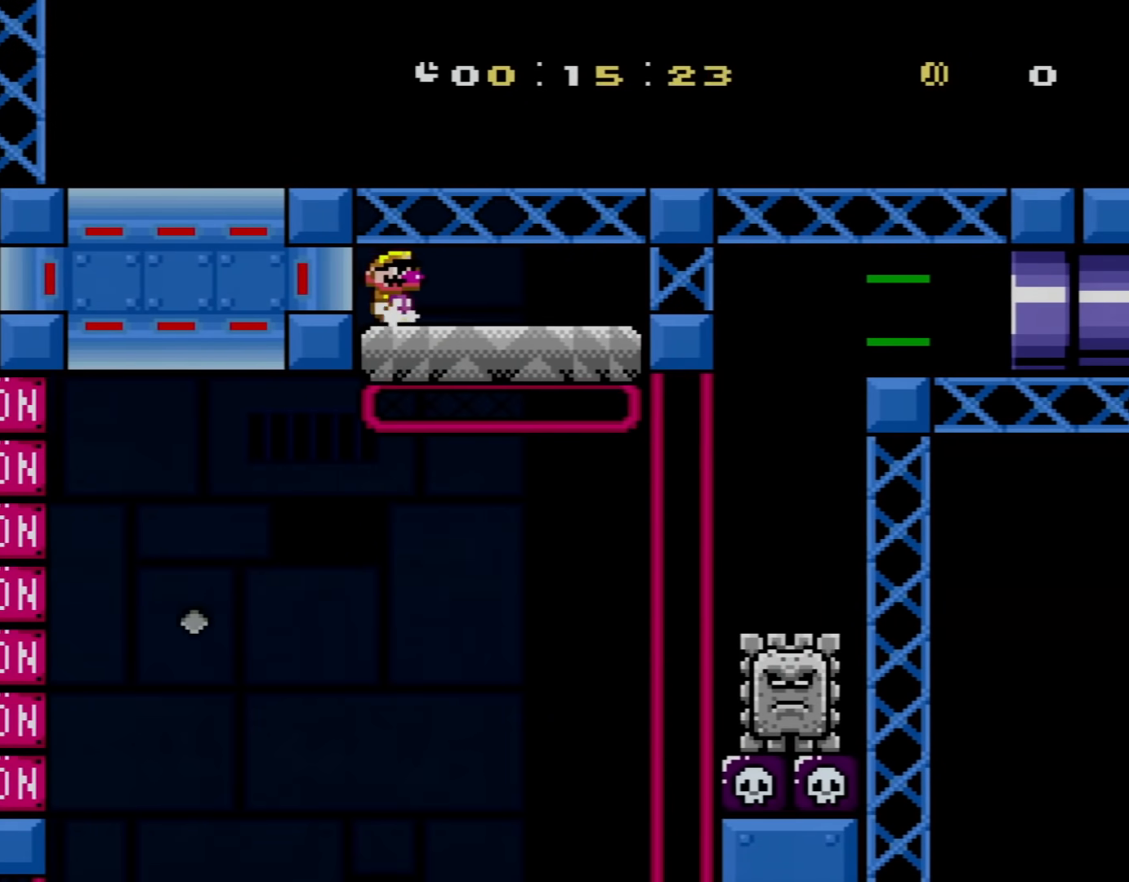
{"buttons": ["A", "X", "DPAD_RIGHT"], "events": [[83, "DPAD_RIGHT", "up"], [217, "DPAD_RIGHT", "down"], [367, "A", "down"]]}
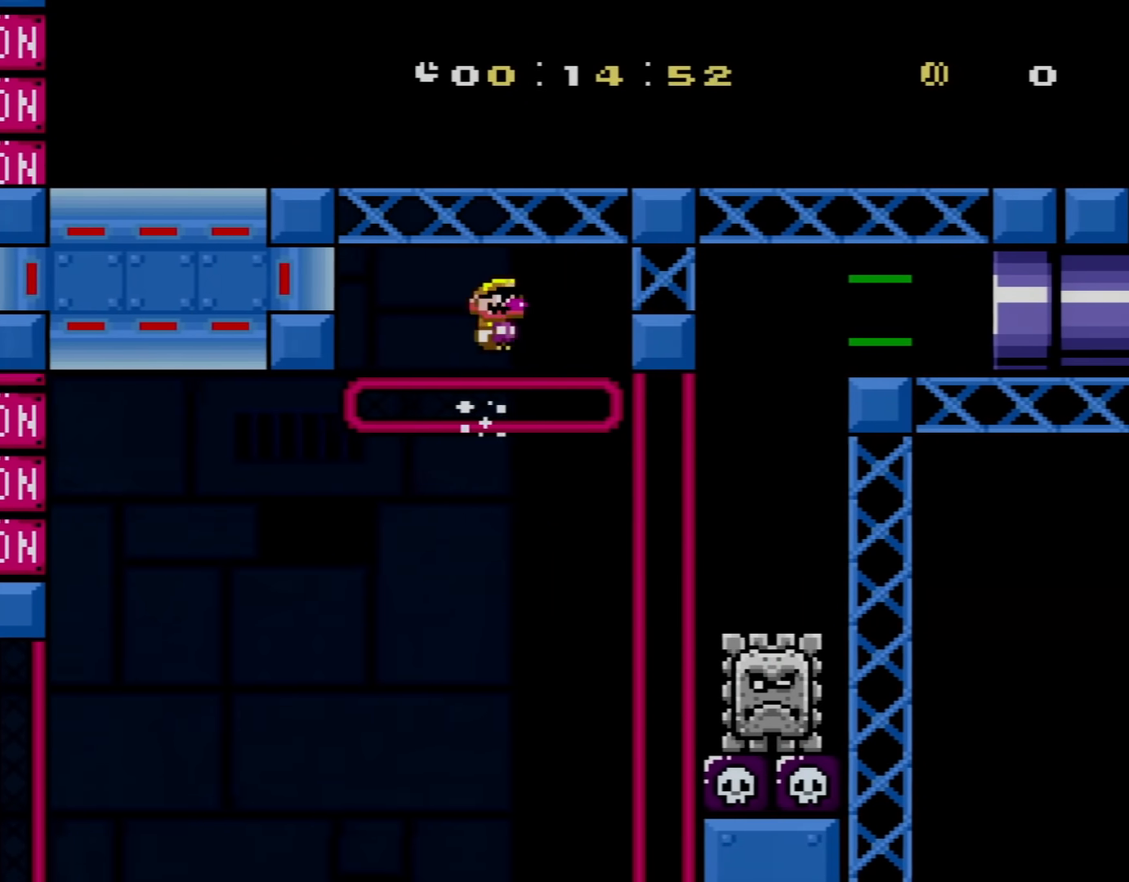
{"buttons": ["A", "X", "DPAD_UP", "DPAD_LEFT"], "events": [[184, "A", "up"], [251, "A", "down"], [451, "DPAD_RIGHT", "up"], [451, "DPAD_UP", "down"], [501, "DPAD_LEFT", "down"]]}
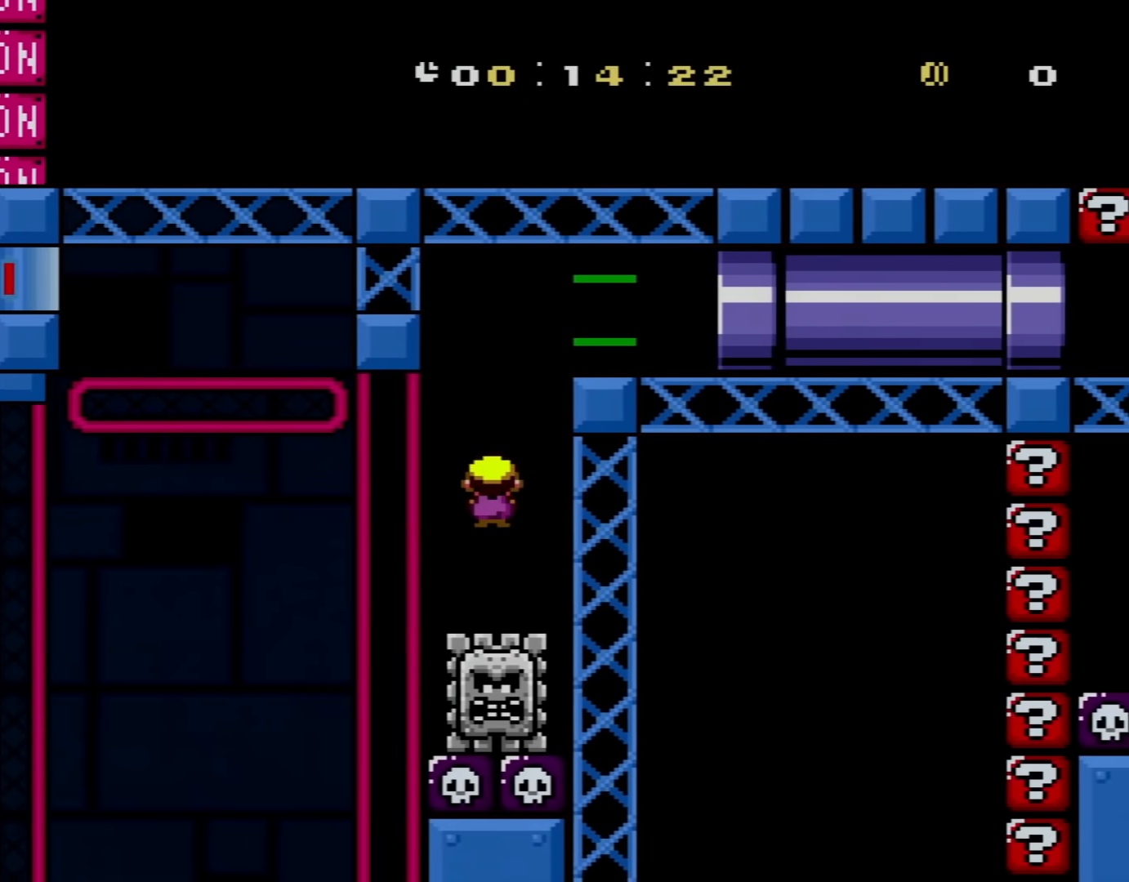
{"buttons": ["Y", "DPAD_RIGHT"], "events": [[50, "DPAD_LEFT", "up"], [83, "DPAD_RIGHT", "down"], [83, "DPAD_UP", "up"], [317, "A", "up"], [367, "Y", "down"], [400, "X", "up"]]}
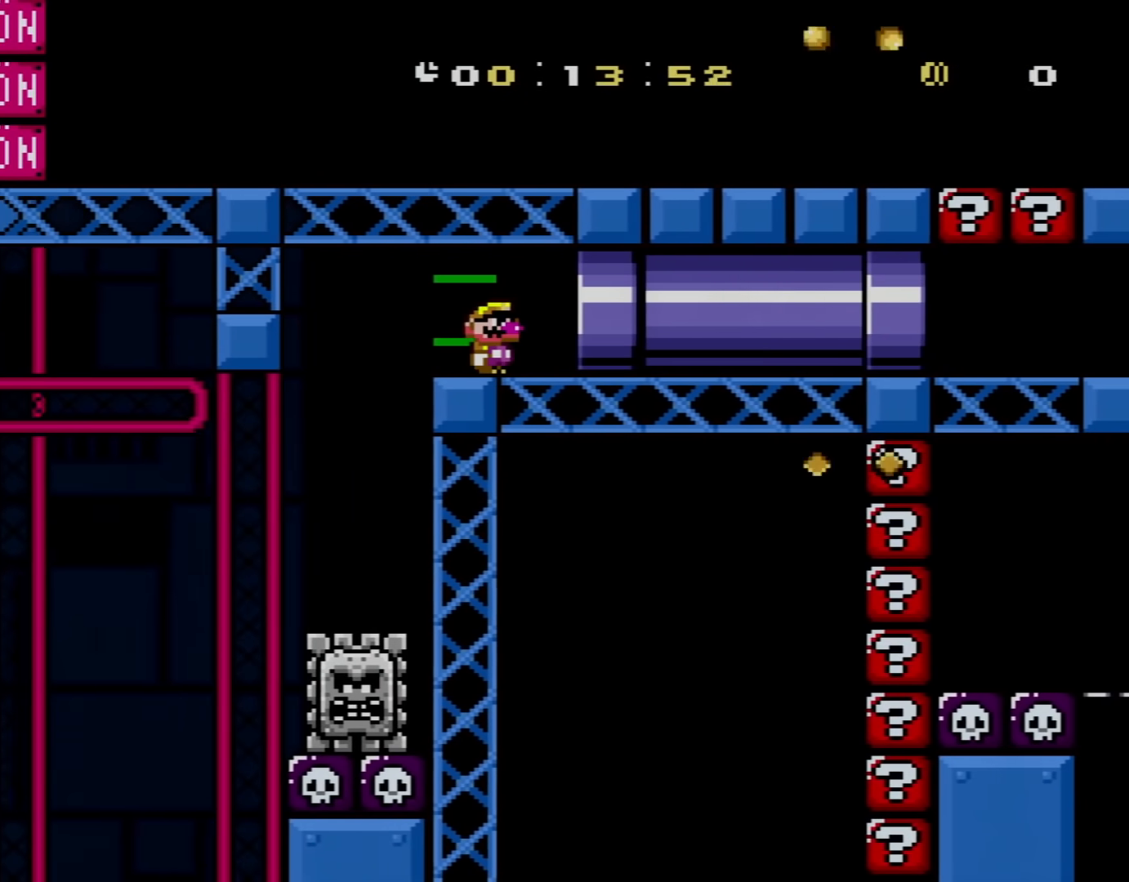
{"buttons": ["X", "DPAD_RIGHT"], "events": [[151, "X", "down"], [201, "Y", "up"]]}
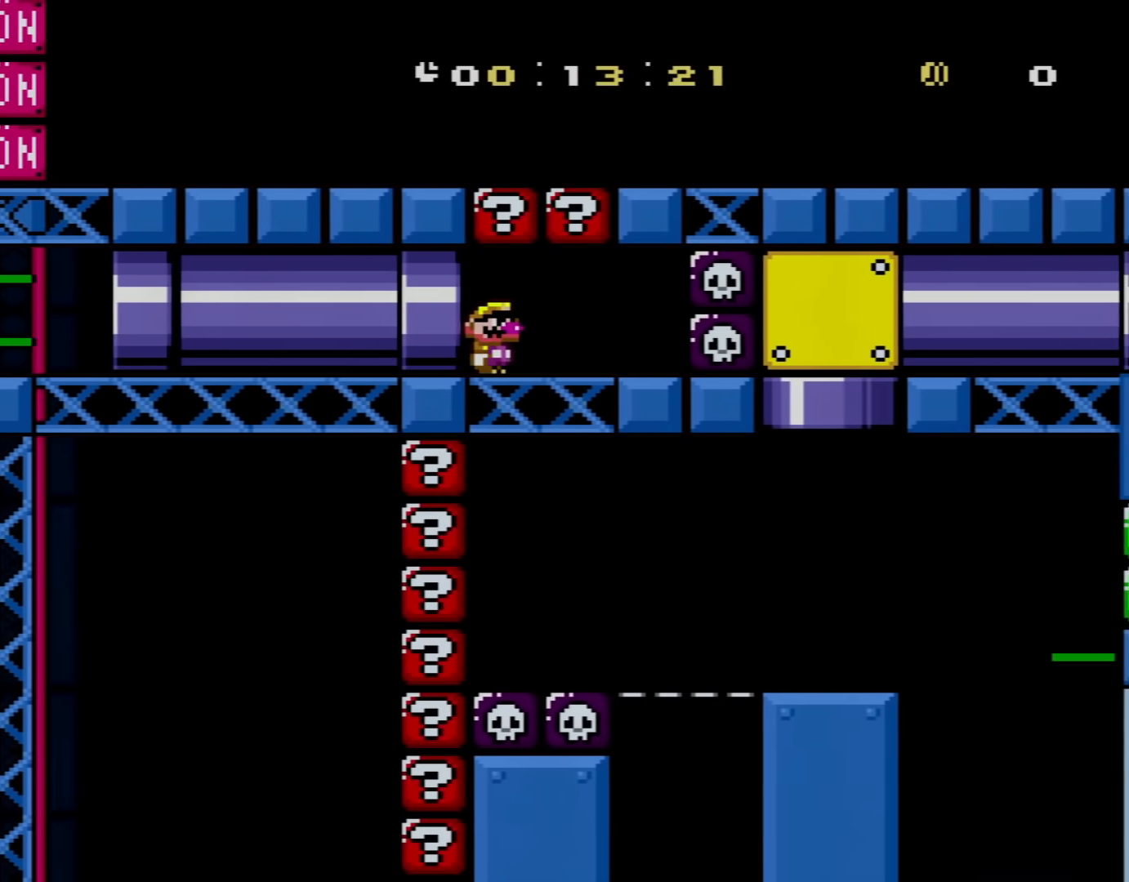
{"buttons": ["X"], "events": [[434, "DPAD_RIGHT", "up"]]}